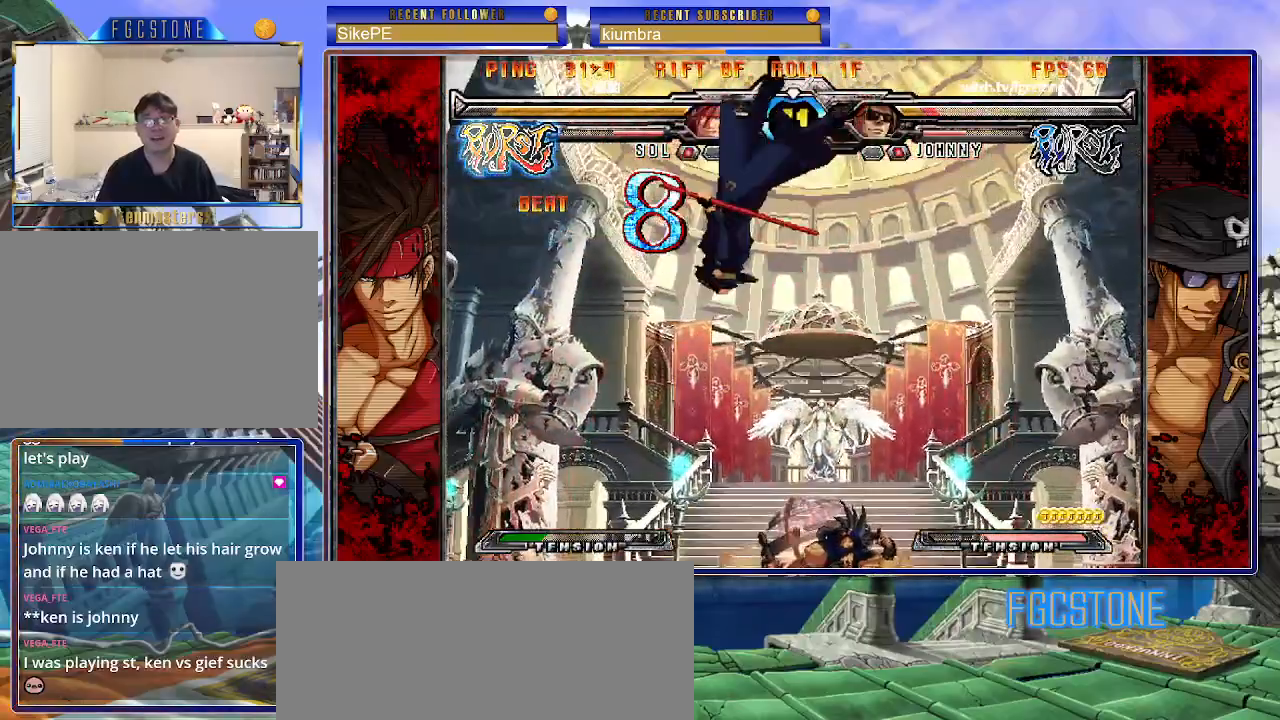
Gameplay with a controller (arcade stick); each line is a JSON object with the inputs held at the frame after it. "events" lists button and stick changes between this image and that frame as [ms after this image, input, new state], when the widget could be followed in between. Not read: L3 R3.
{"buttons": [], "left_stick": "down-left", "events": [[350, "P", "down"], [433, "P", "up"], [500, "left_stick", "down-left"]]}
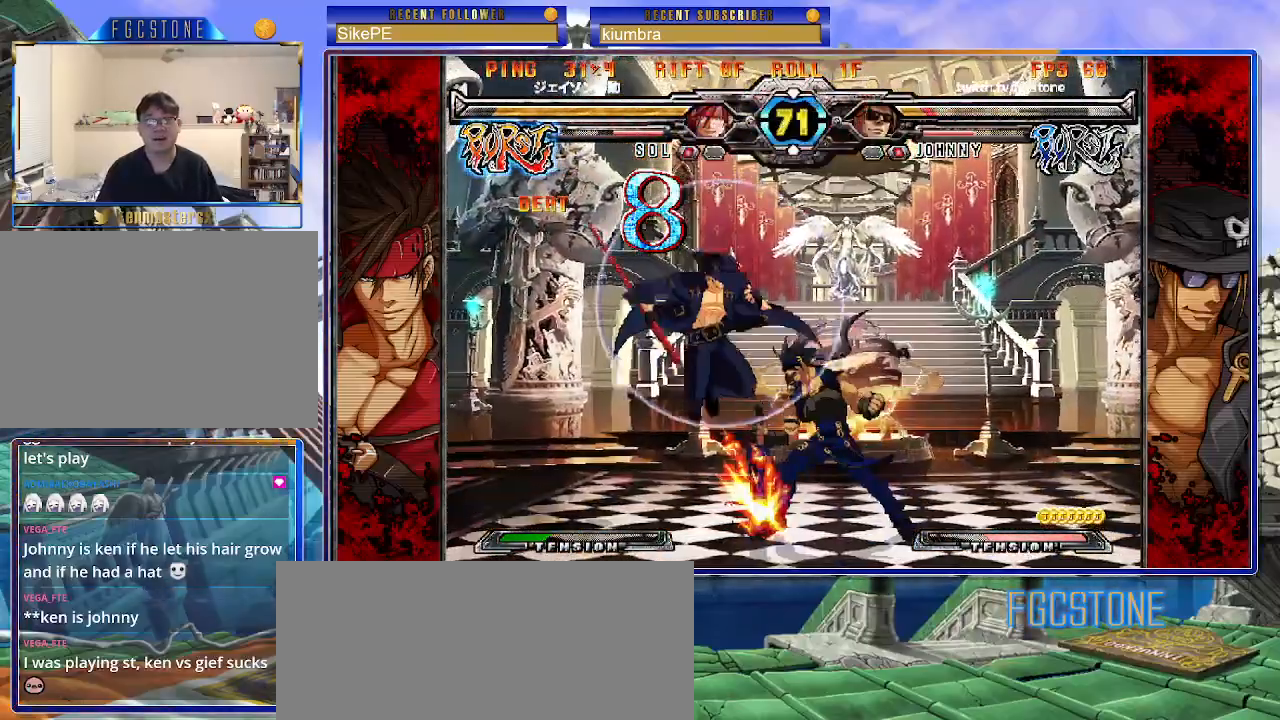
{"buttons": [], "left_stick": "center", "events": [[500, "left_stick", "center"]]}
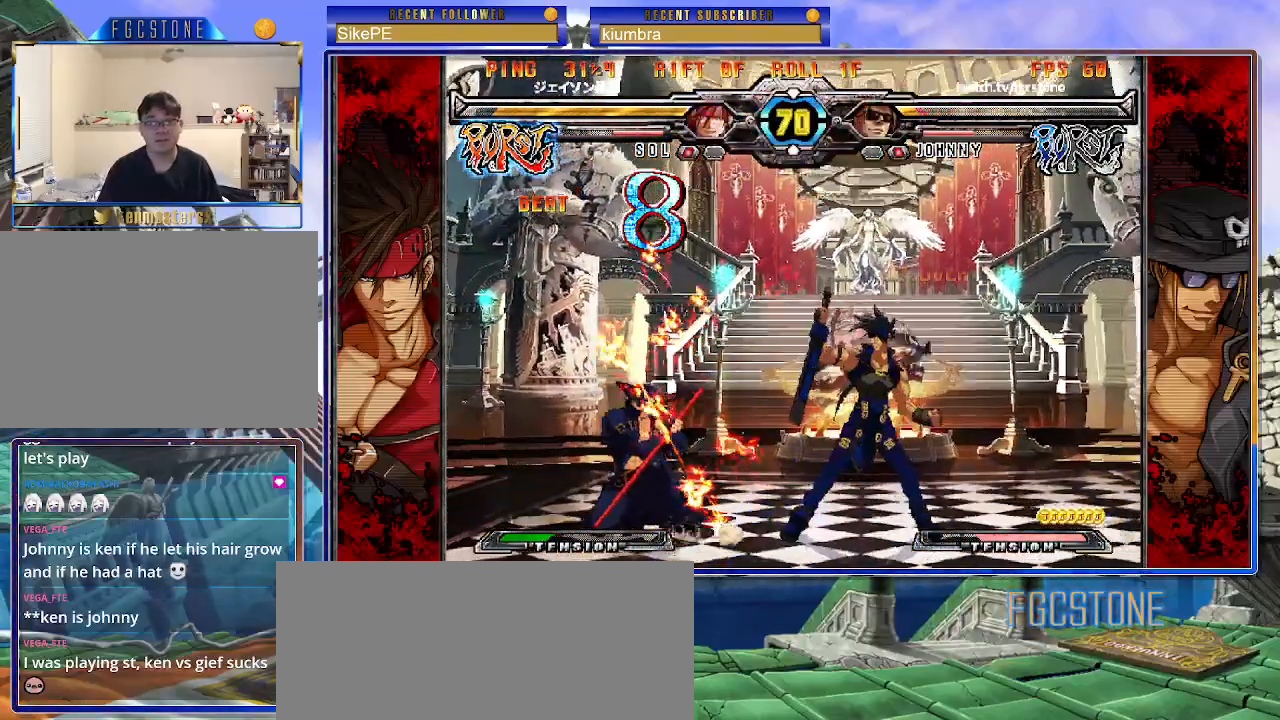
{"buttons": ["K"], "left_stick": "center", "events": [[133, "HS", "down"], [200, "left_stick", "left"], [233, "HS", "up"], [300, "left_stick", "down"], [367, "left_stick", "right"], [417, "K", "down"], [467, "left_stick", "center"]]}
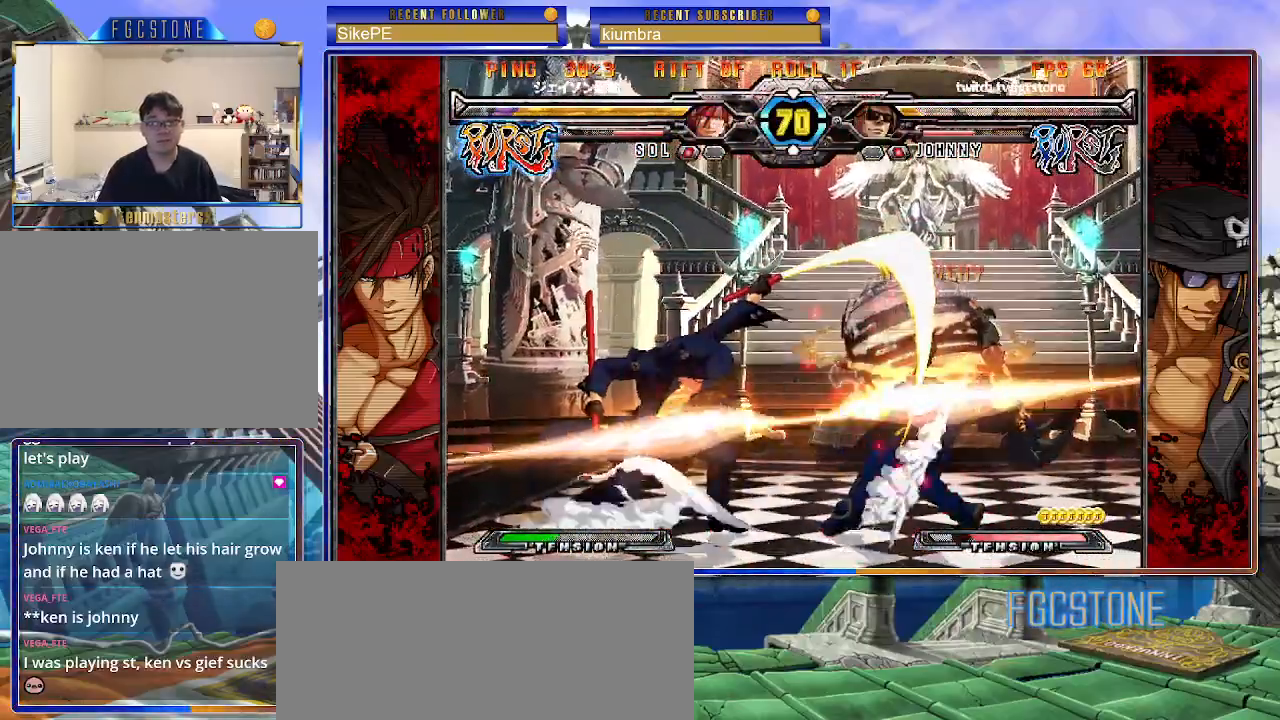
{"buttons": ["K"], "left_stick": "center", "events": [[83, "left_stick", "down-right"], [150, "left_stick", "down-left"], [250, "D", "down"], [250, "left_stick", "center"], [350, "D", "up"]]}
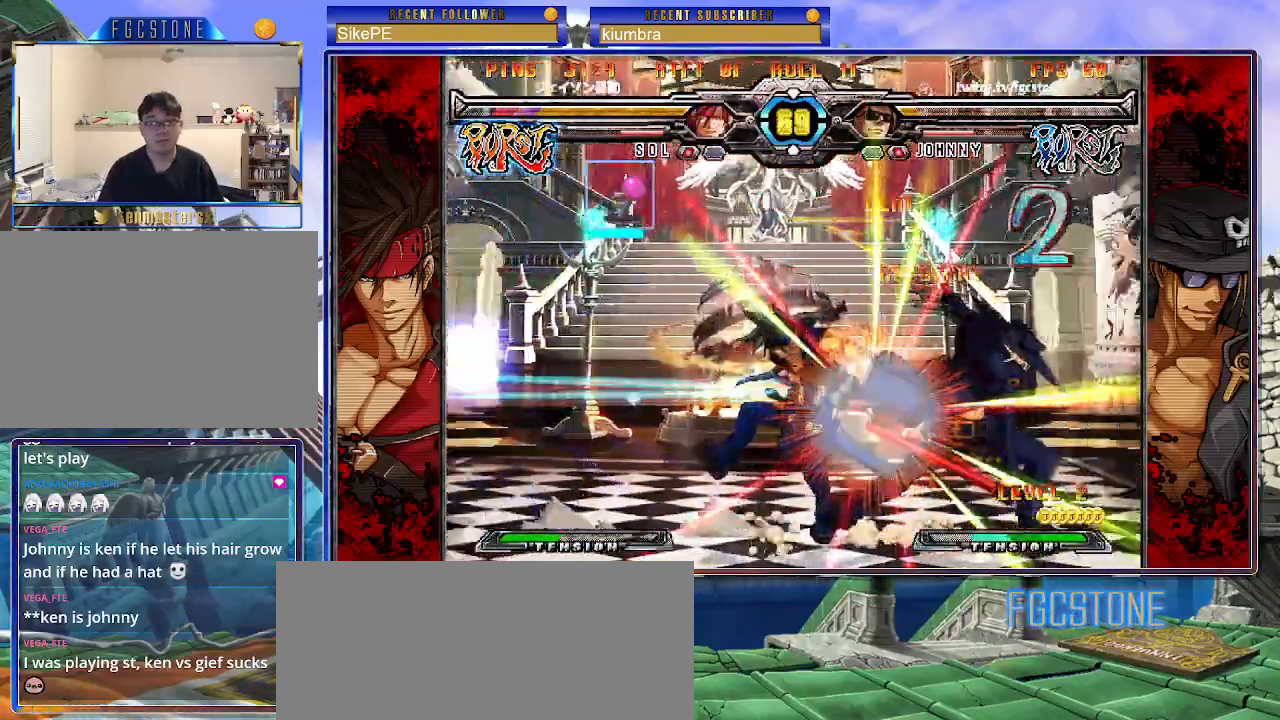
{"buttons": ["K"], "left_stick": "right", "events": [[17, "left_stick", "right"], [167, "K", "up"], [467, "K", "down"]]}
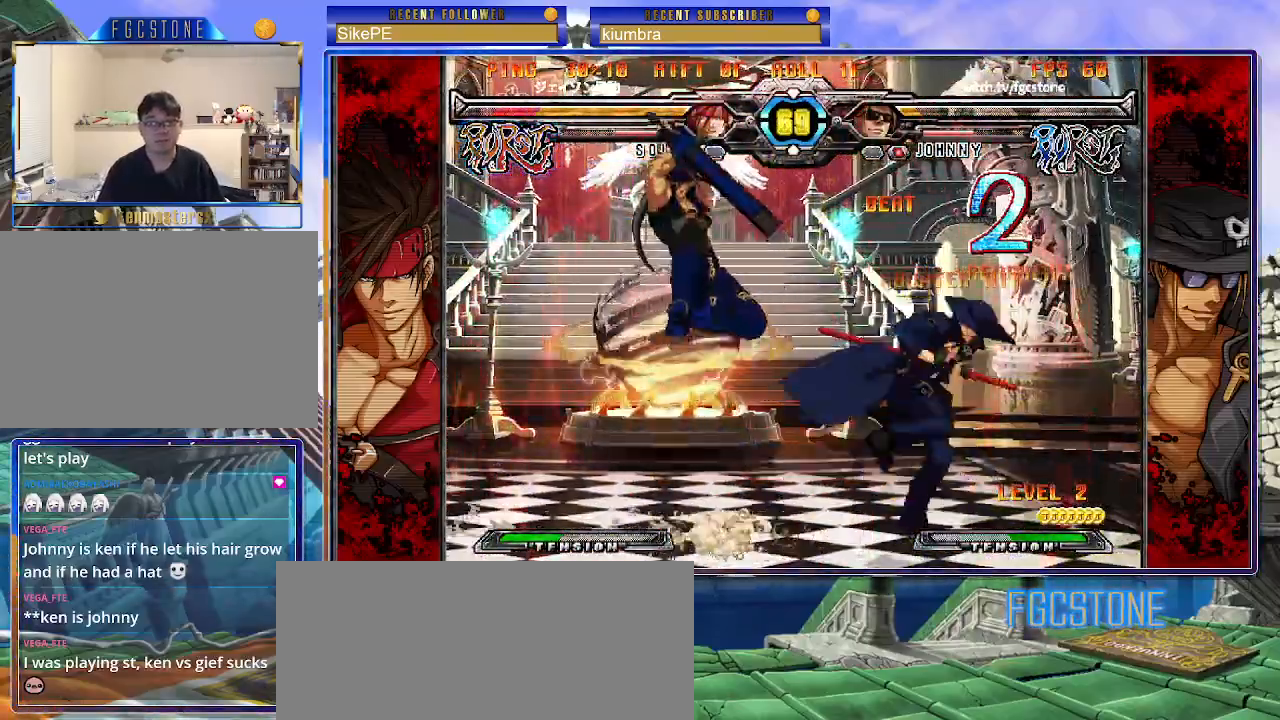
{"buttons": [], "left_stick": "right", "events": [[50, "K", "up"], [133, "HS", "down"], [150, "HS", "up"]]}
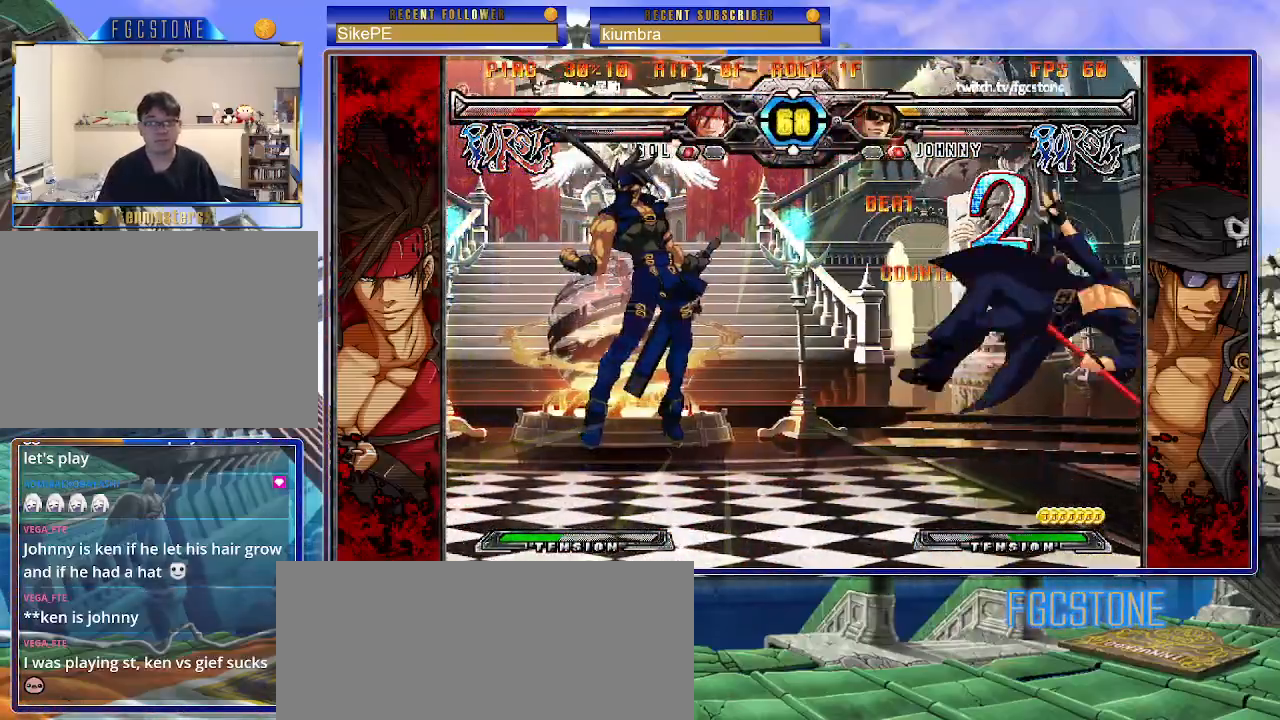
{"buttons": [], "left_stick": "right", "events": [[100, "K", "down"], [167, "K", "up"], [417, "left_stick", "center"], [483, "left_stick", "right"]]}
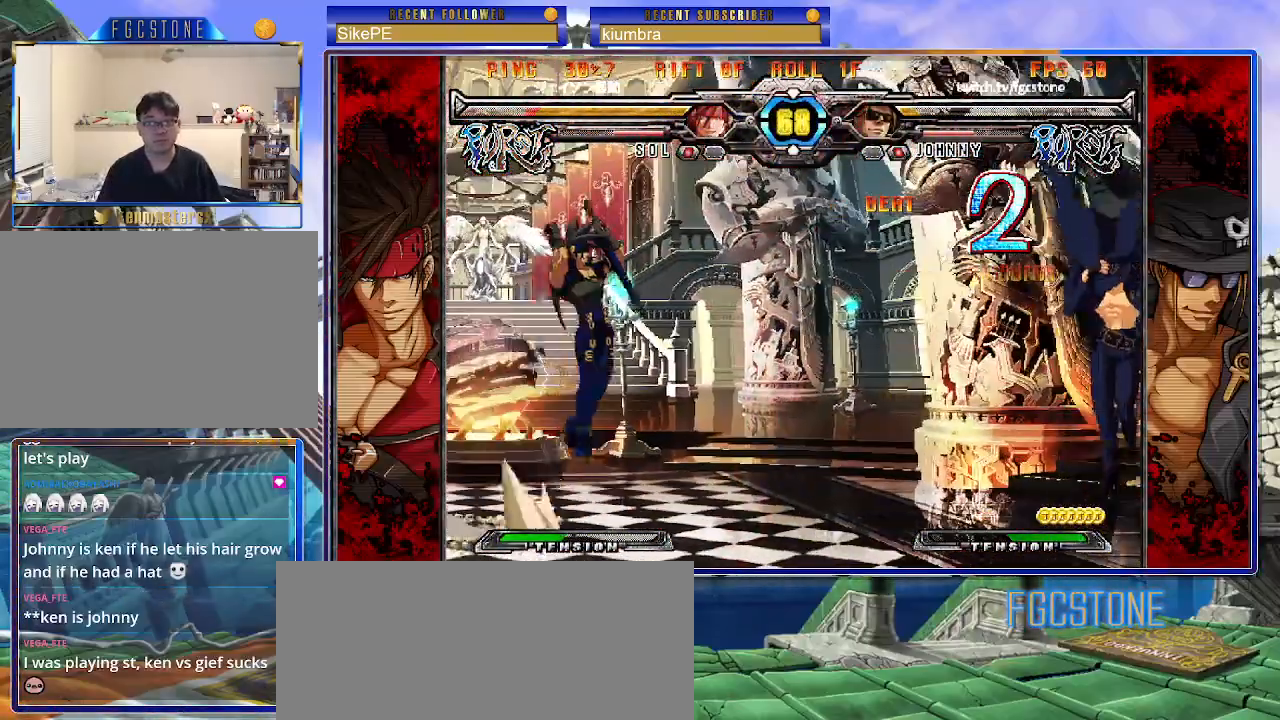
{"buttons": ["HS"], "left_stick": "right", "events": [[50, "left_stick", "down"], [183, "S", "down"], [200, "left_stick", "right"], [267, "S", "up"], [333, "P", "down"], [350, "HS", "down"], [350, "K", "down"], [383, "P", "up"], [400, "HS", "up"], [400, "K", "up"], [500, "HS", "down"]]}
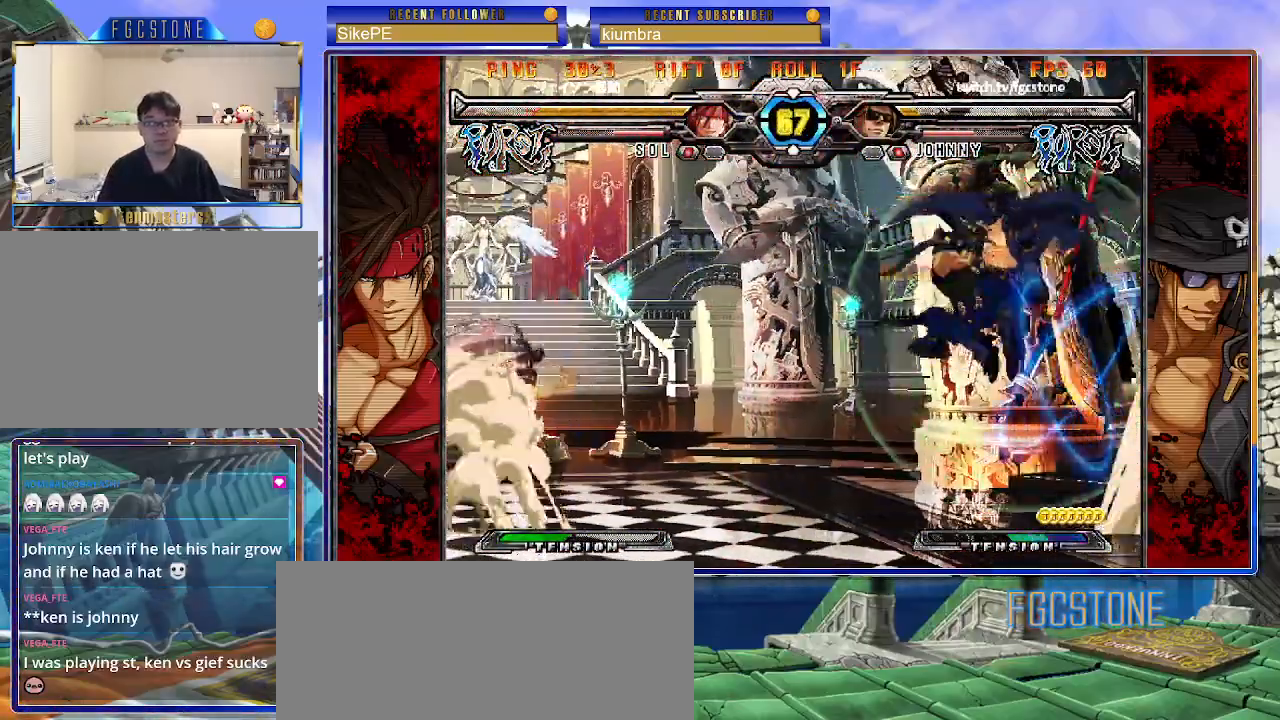
{"buttons": ["K"], "left_stick": "left", "events": [[117, "HS", "up"], [450, "K", "down"], [450, "left_stick", "left"]]}
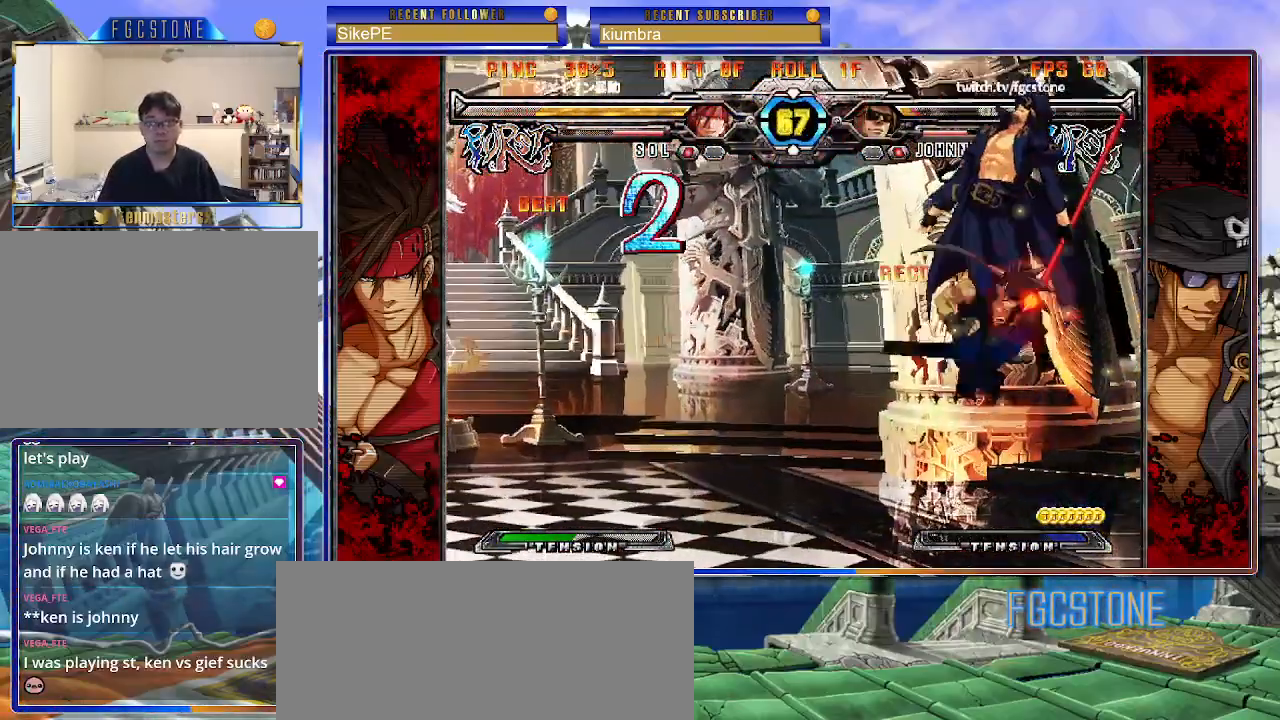
{"buttons": [], "left_stick": "left", "events": [[17, "S", "down"], [50, "K", "up"], [133, "K", "down"], [133, "S", "up"], [200, "S", "down"], [217, "K", "up"], [283, "K", "down"], [283, "S", "up"], [350, "S", "down"], [383, "K", "up"], [433, "S", "up"]]}
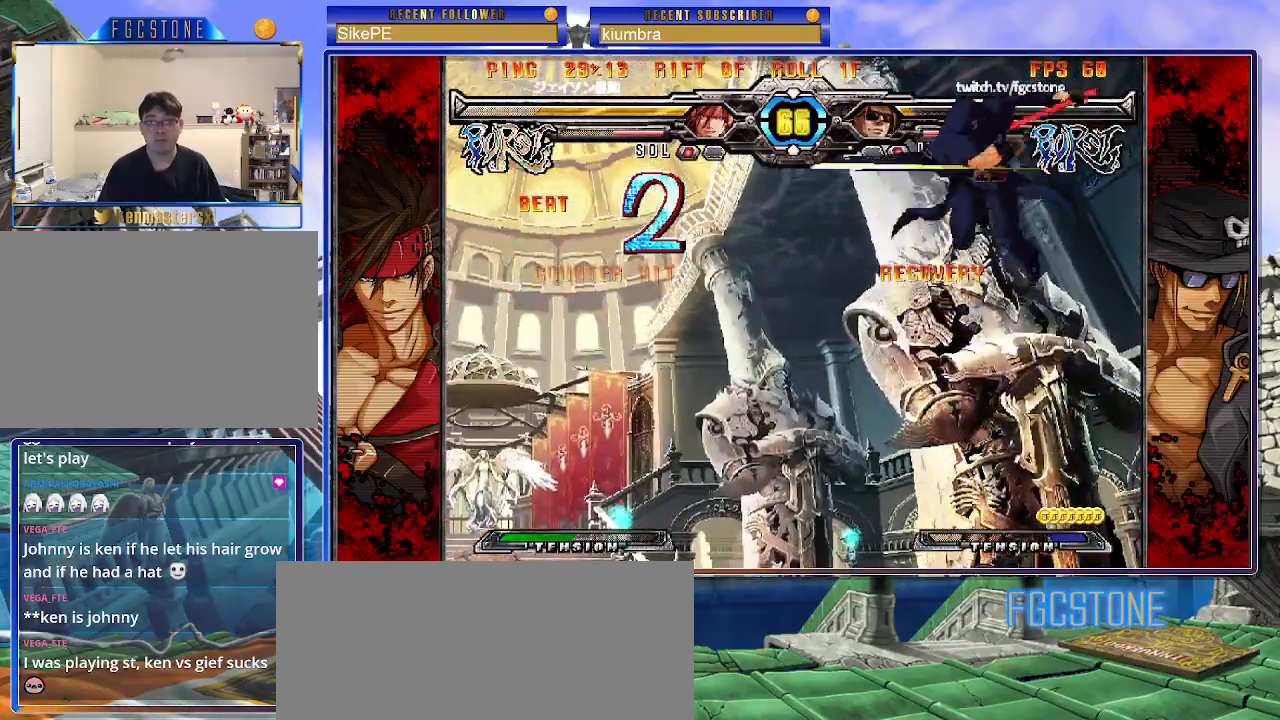
{"buttons": [], "left_stick": "left", "events": [[50, "left_stick", "center"], [283, "left_stick", "left"], [350, "left_stick", "center"], [400, "left_stick", "left"]]}
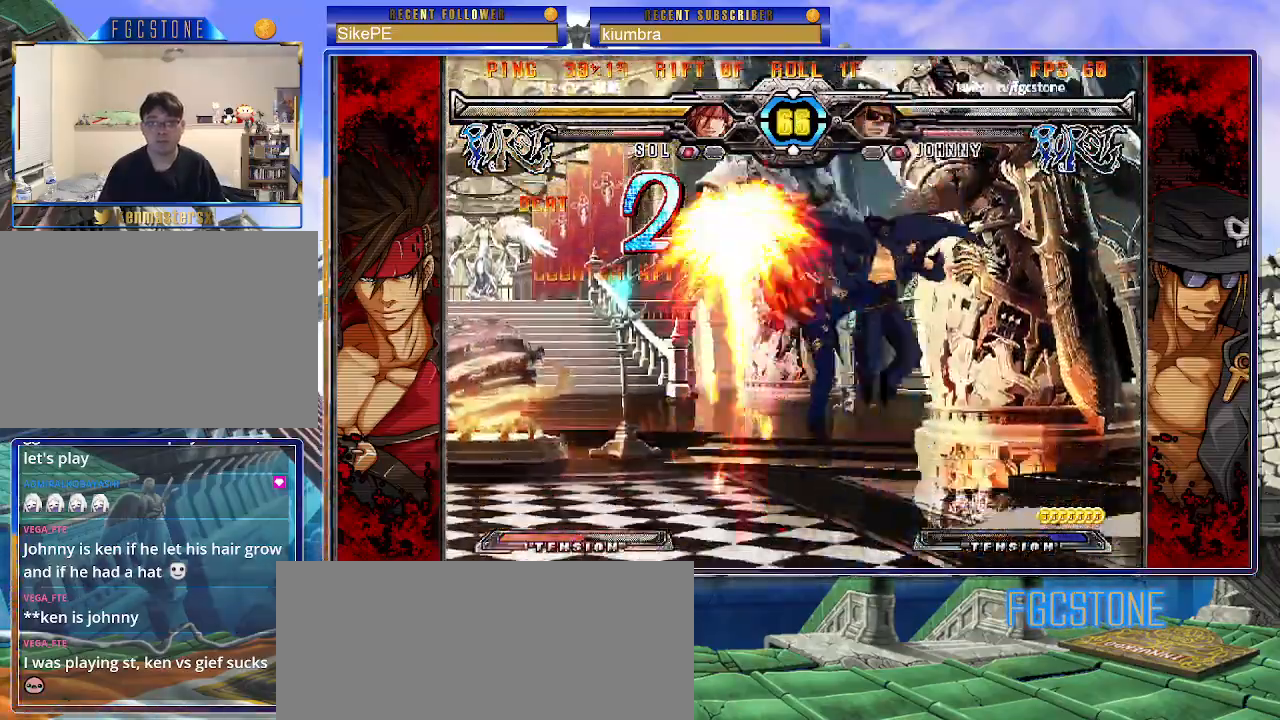
{"buttons": [], "left_stick": "center", "events": [[33, "K", "down"], [33, "S", "down"], [217, "left_stick", "right"], [267, "K", "up"], [283, "S", "up"], [383, "left_stick", "left"], [450, "left_stick", "center"]]}
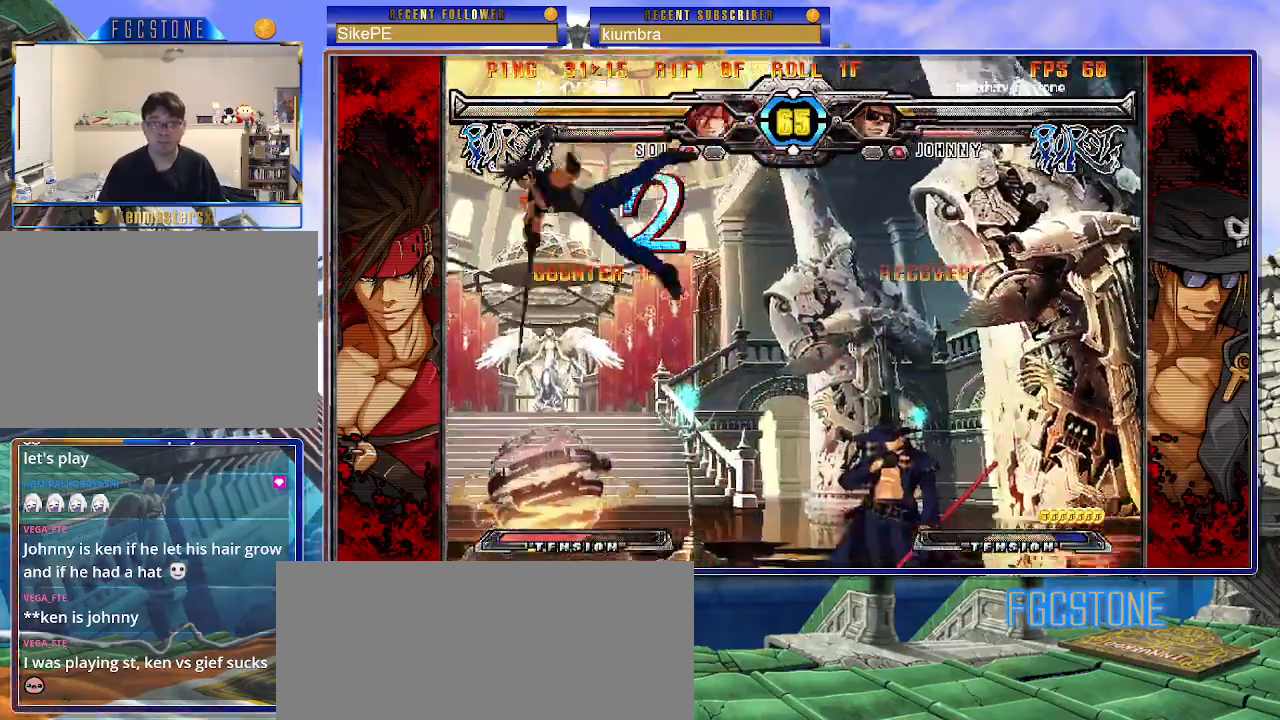
{"buttons": [], "left_stick": "down-left", "events": [[17, "left_stick", "left"], [167, "left_stick", "center"], [233, "HS", "down"], [350, "HS", "up"], [383, "left_stick", "down-right"], [450, "left_stick", "down-left"]]}
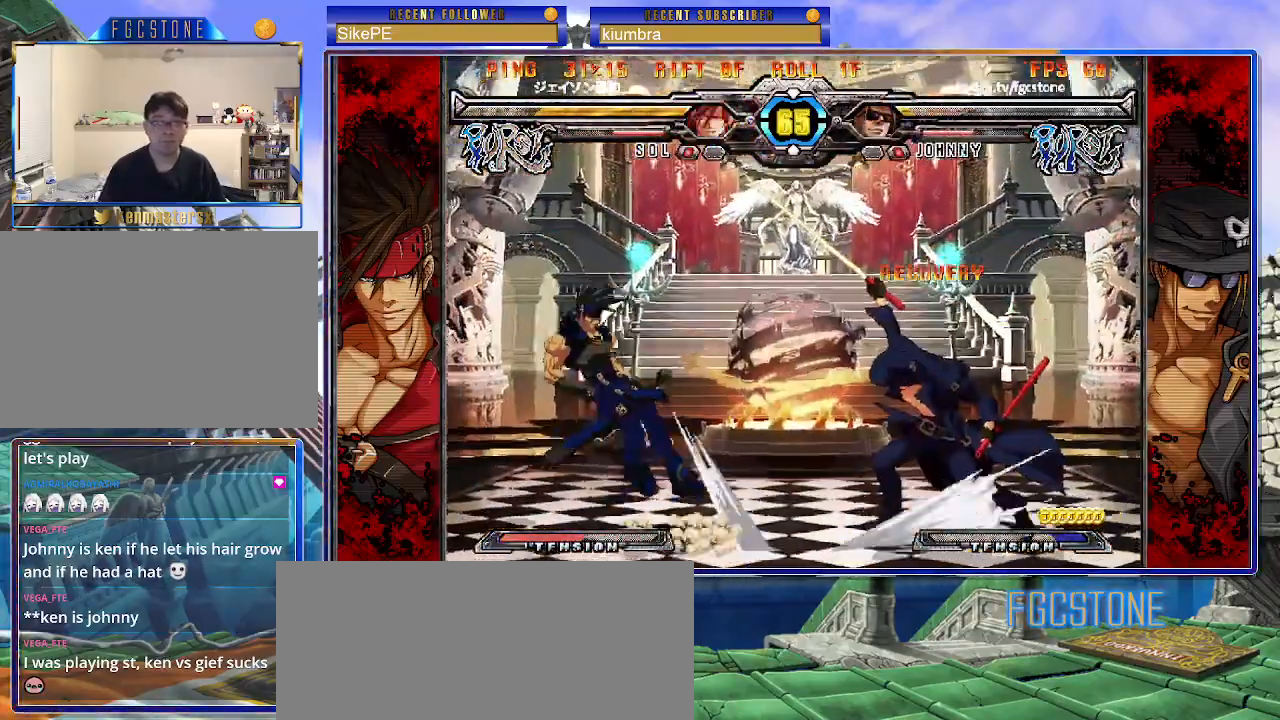
{"buttons": [], "left_stick": "right", "events": [[50, "left_stick", "center"], [67, "K", "down"], [267, "K", "up"], [500, "left_stick", "right"]]}
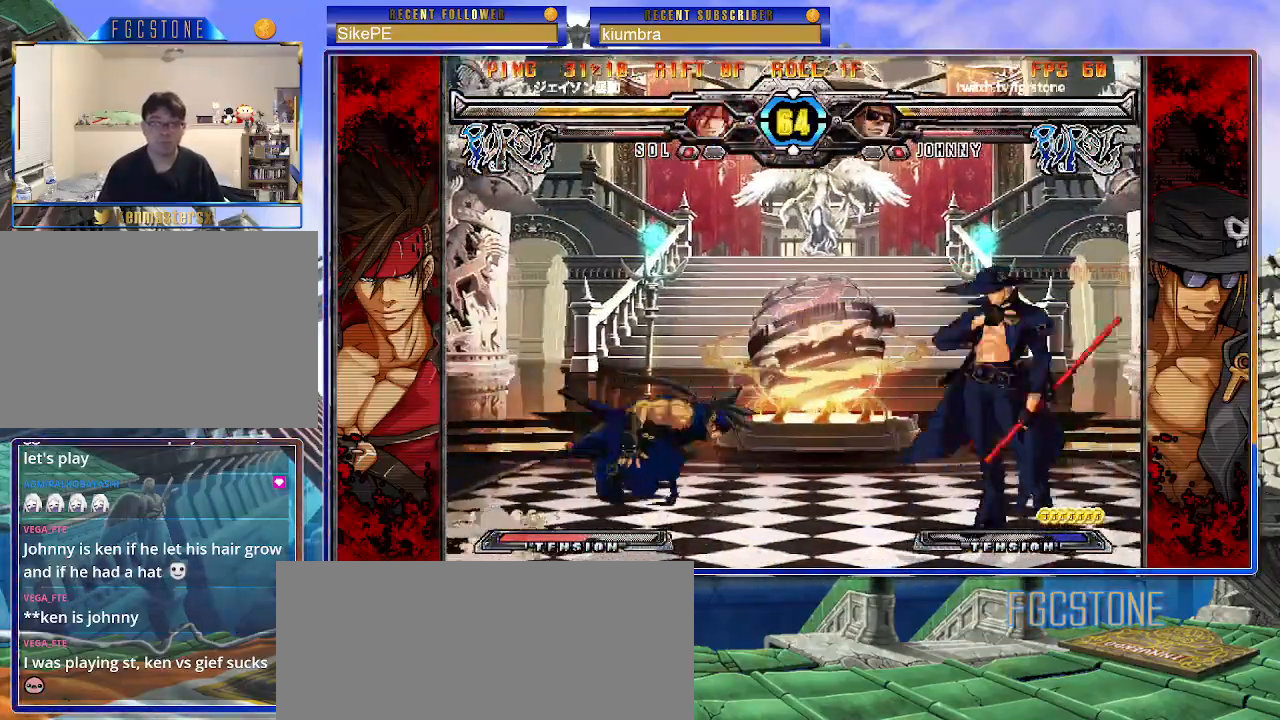
{"buttons": [], "left_stick": "center", "events": [[17, "left_stick", "up-right"], [300, "left_stick", "center"]]}
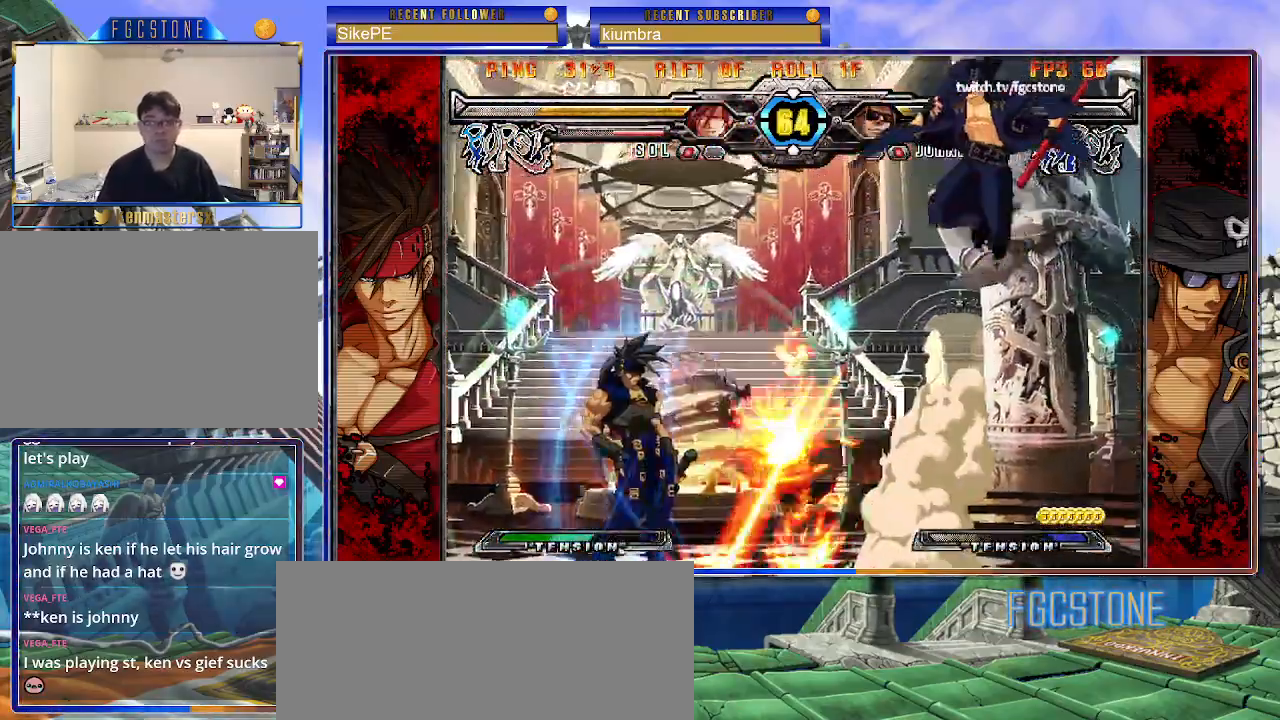
{"buttons": [], "left_stick": "center", "events": [[200, "left_stick", "up"], [367, "left_stick", "center"]]}
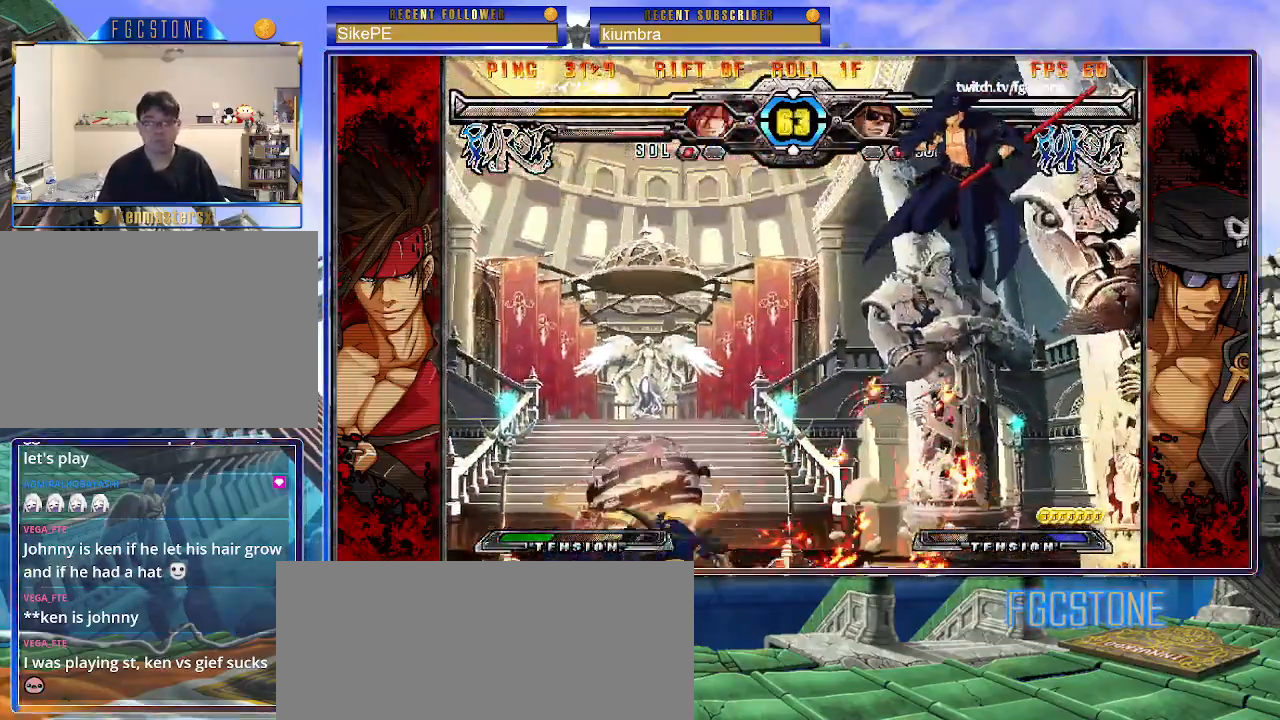
{"buttons": ["K", "S"], "left_stick": "down-right", "events": [[200, "left_stick", "down-right"], [317, "K", "down"], [317, "S", "down"]]}
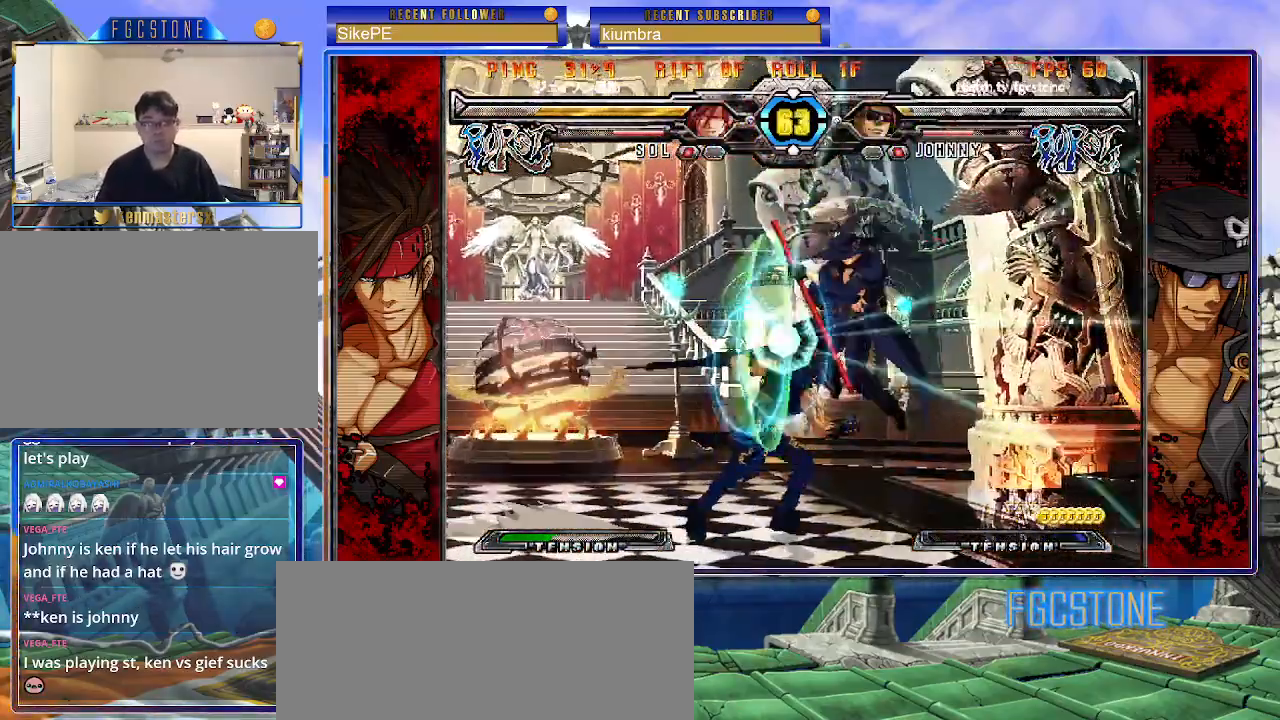
{"buttons": [], "left_stick": "right", "events": [[300, "K", "up"], [300, "S", "up"], [333, "left_stick", "right"]]}
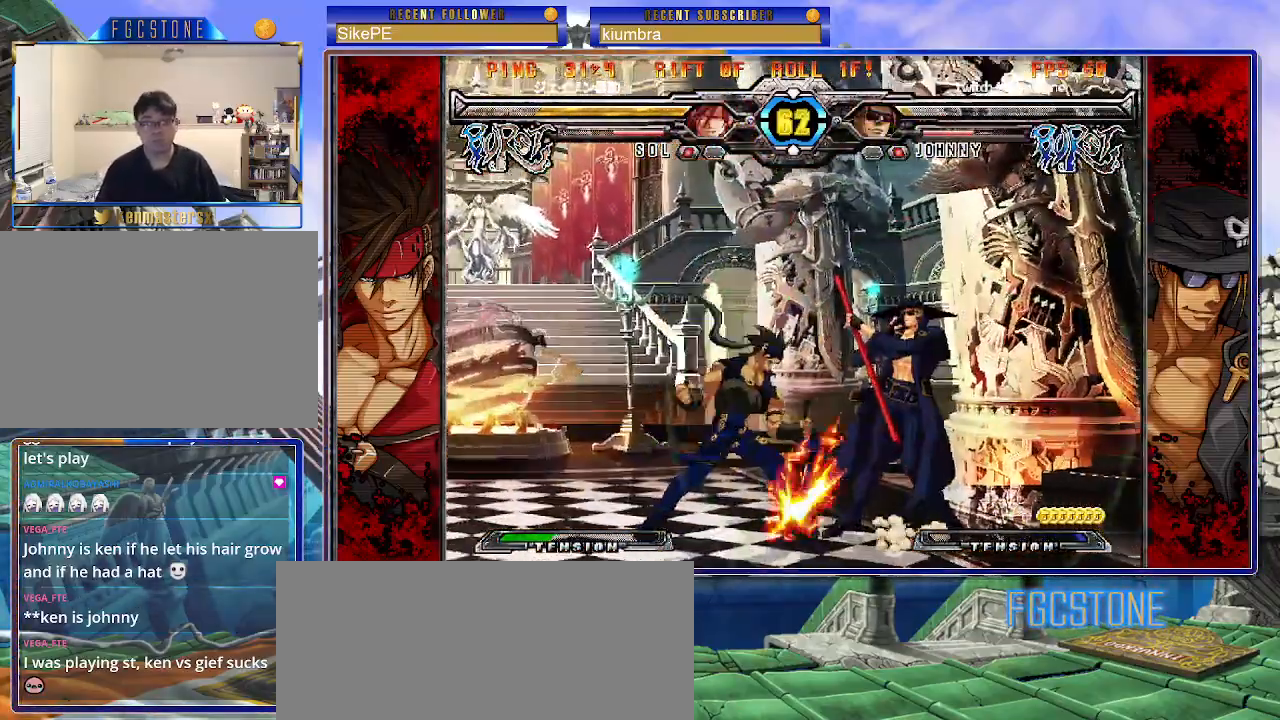
{"buttons": [], "left_stick": "down-right", "events": [[83, "left_stick", "down-right"]]}
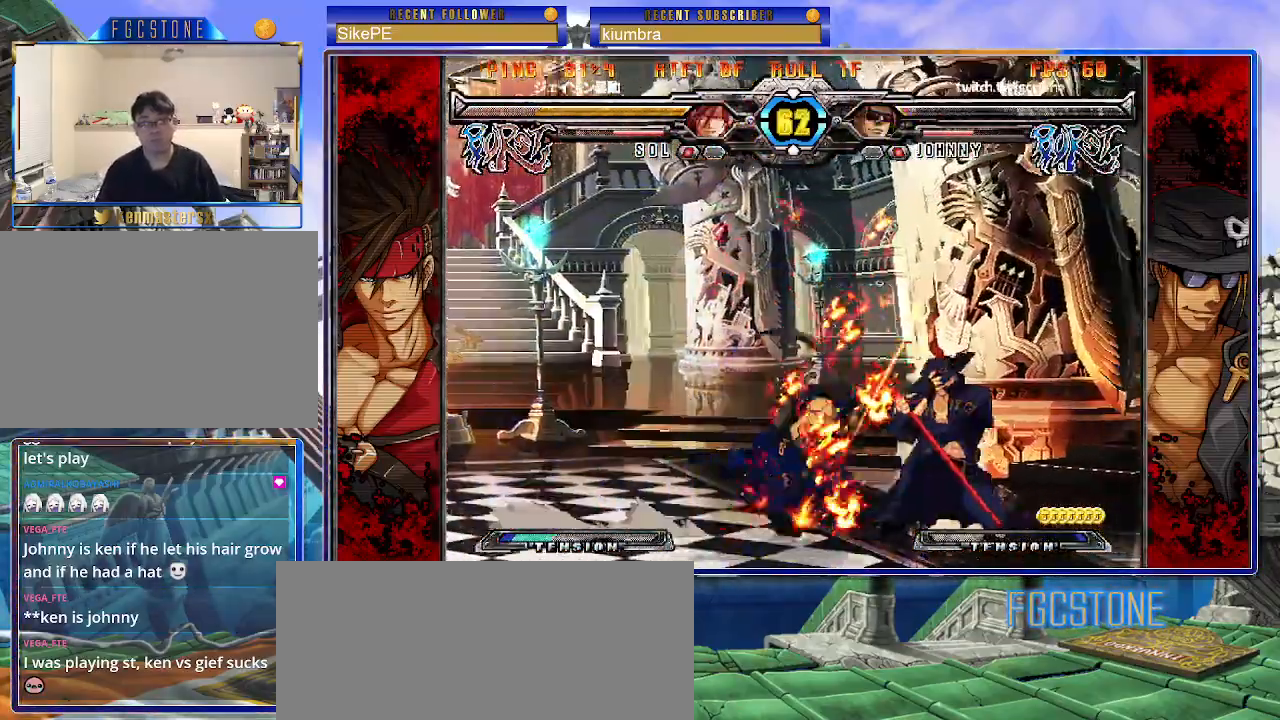
{"buttons": ["K", "S"], "left_stick": "down-right", "events": [[50, "S", "down"], [67, "K", "down"]]}
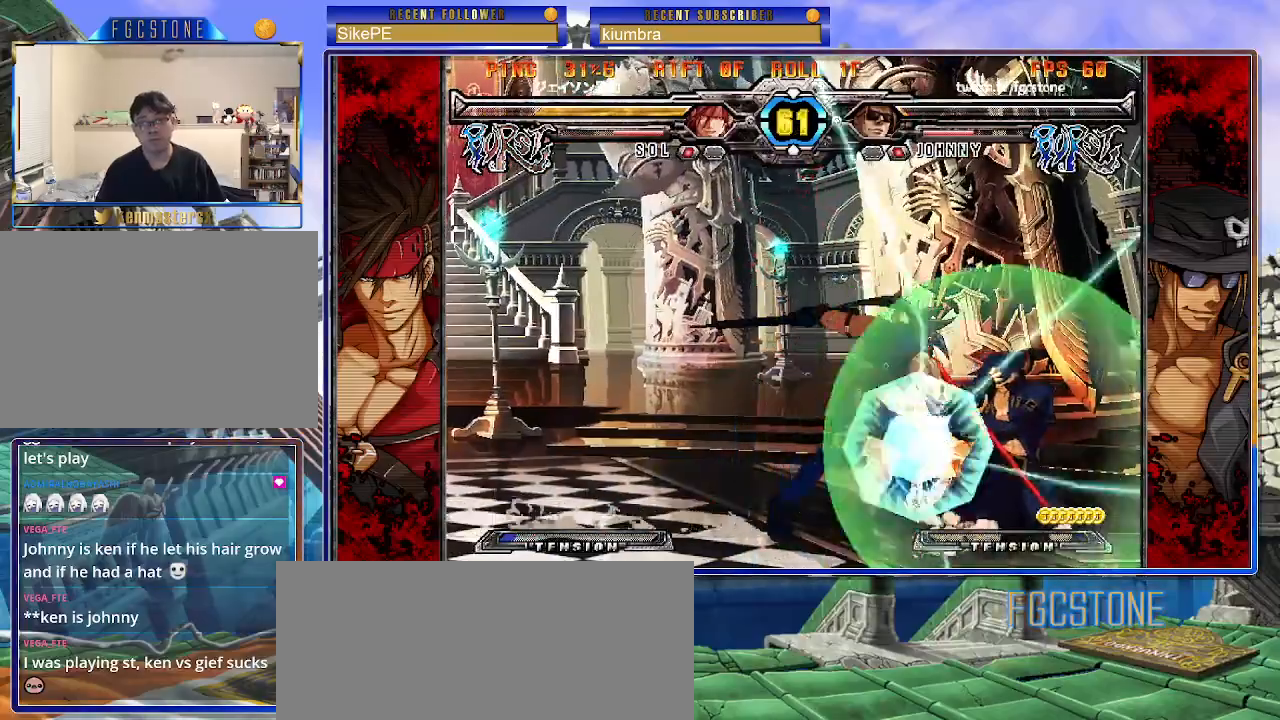
{"buttons": [], "left_stick": "right", "events": [[167, "S", "up"], [183, "K", "up"], [217, "left_stick", "right"]]}
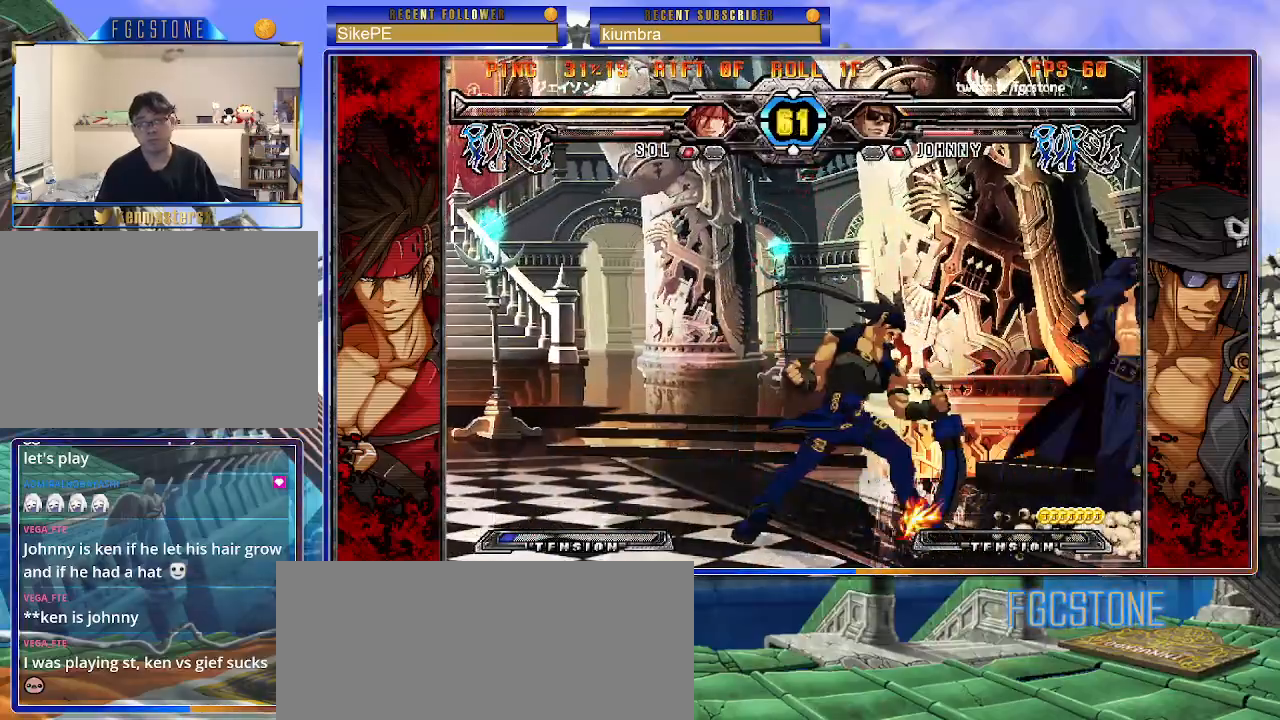
{"buttons": [], "left_stick": "center", "events": [[33, "S", "down"], [150, "S", "up"], [183, "left_stick", "down"], [250, "left_stick", "left"], [300, "left_stick", "center"], [317, "S", "down"], [383, "S", "up"]]}
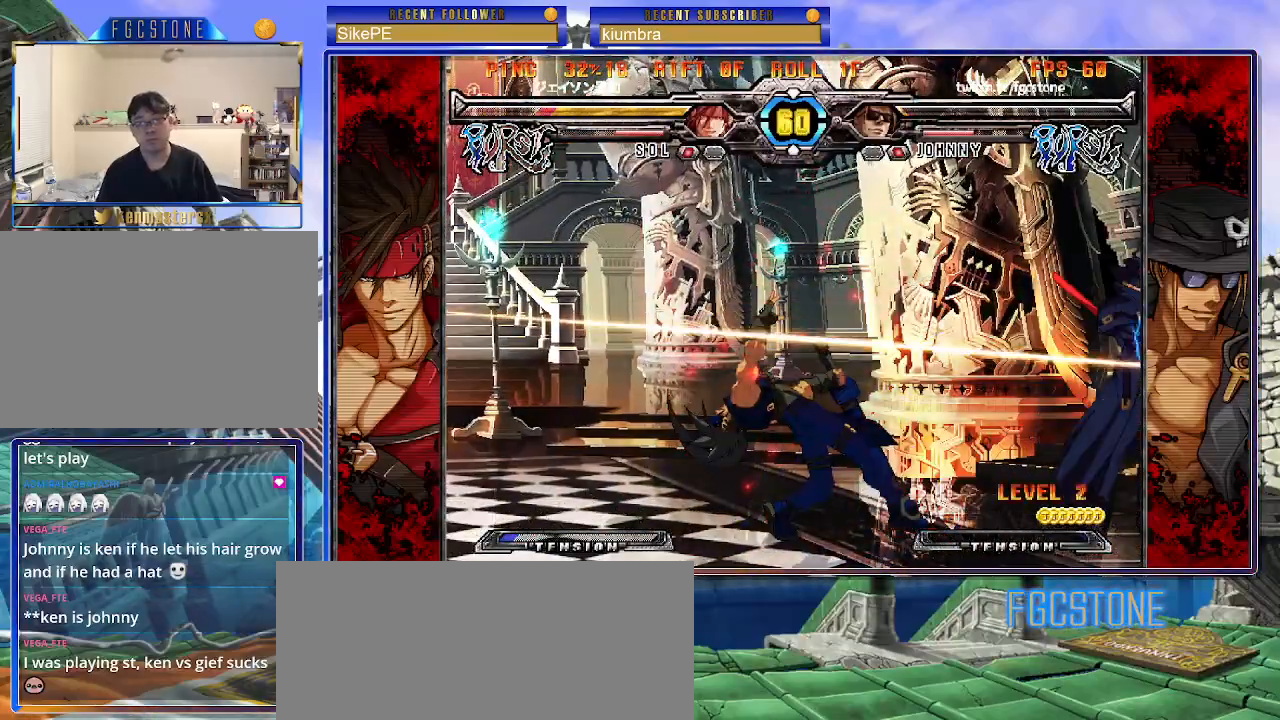
{"buttons": [], "left_stick": "up-right", "events": [[483, "left_stick", "up-right"]]}
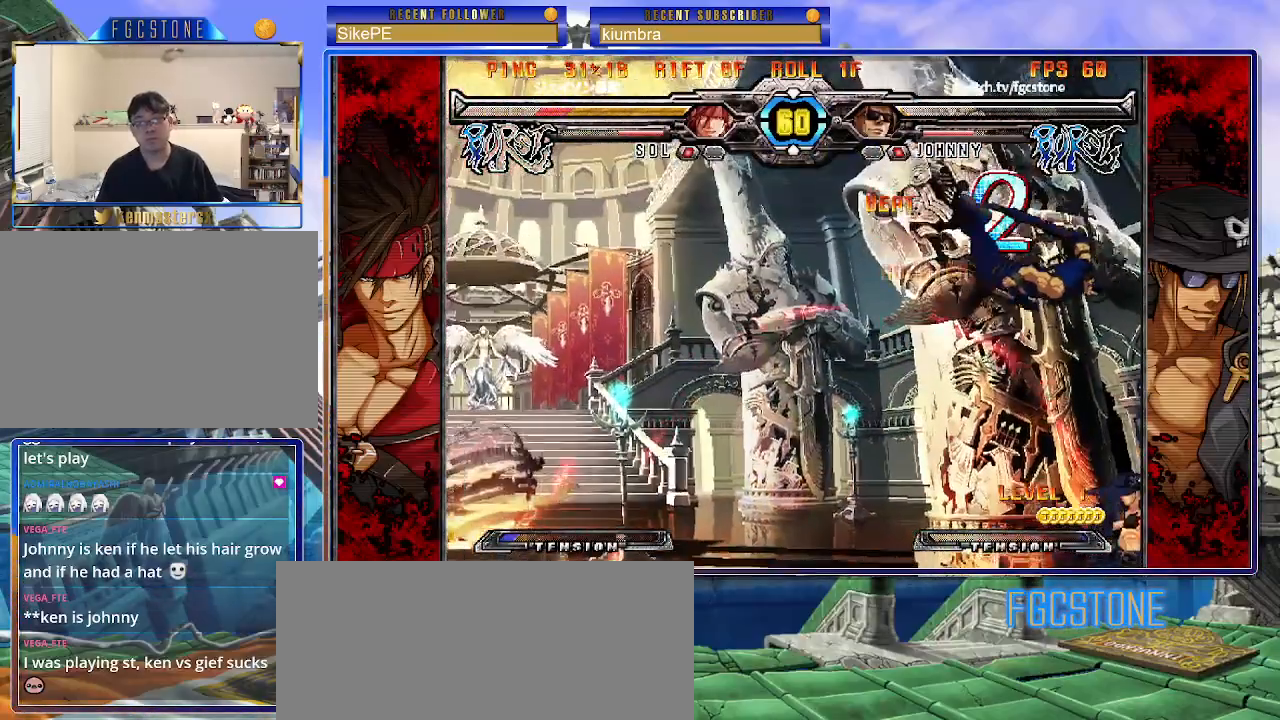
{"buttons": [], "left_stick": "center", "events": [[100, "K", "down"], [167, "left_stick", "center"], [200, "K", "up"], [283, "S", "down"], [367, "S", "up"]]}
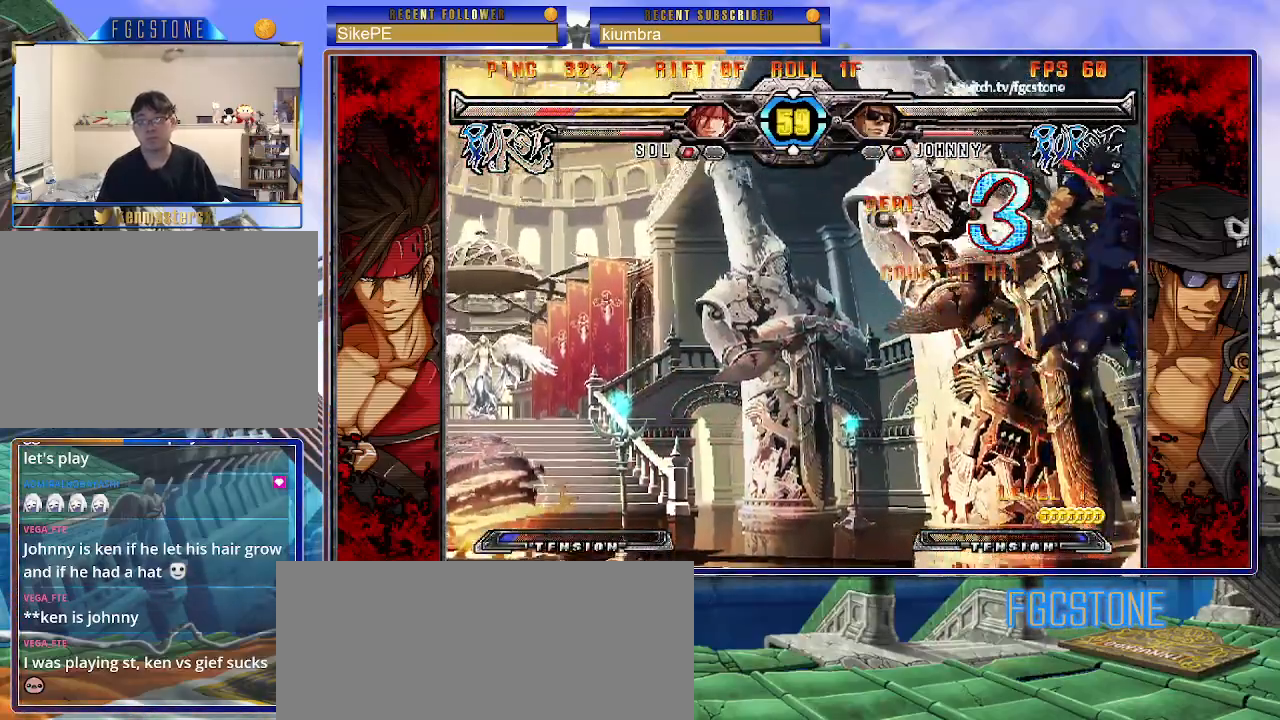
{"buttons": [], "left_stick": "center", "events": [[250, "left_stick", "up-left"], [333, "S", "down"], [367, "left_stick", "center"], [450, "S", "up"]]}
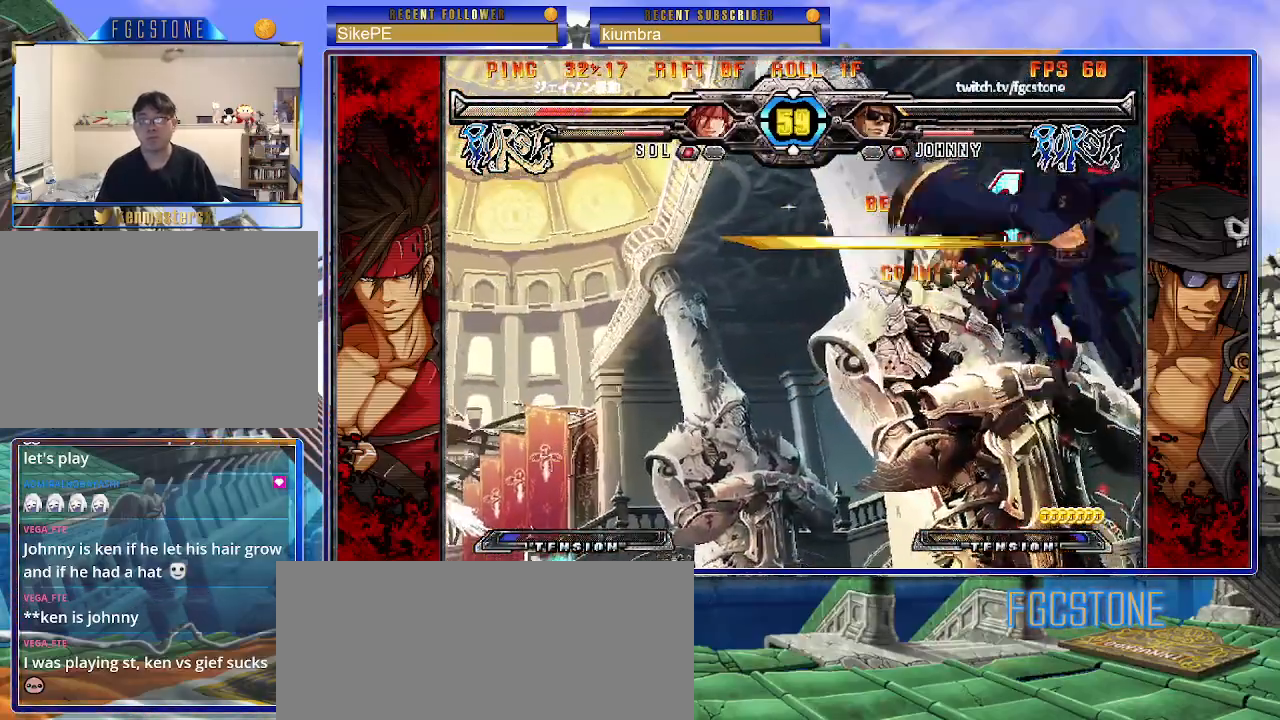
{"buttons": ["D"], "left_stick": "center", "events": [[83, "HS", "down"], [183, "HS", "up"], [500, "D", "down"]]}
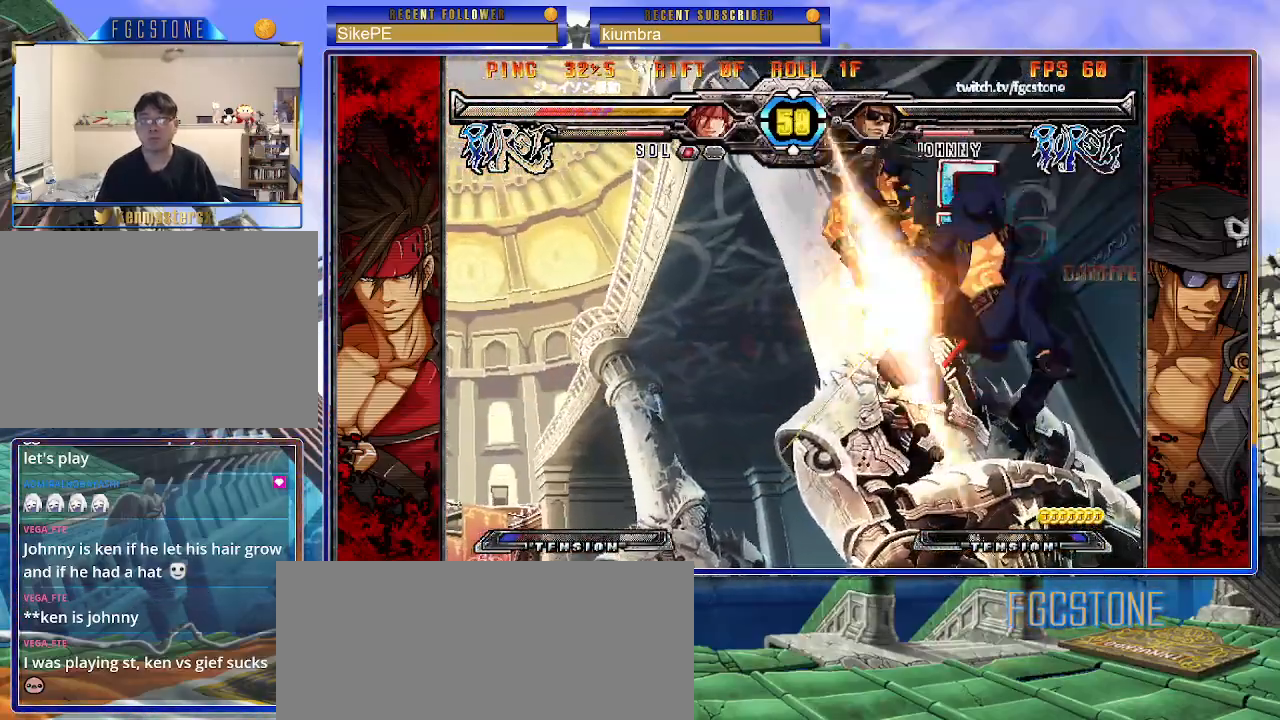
{"buttons": [], "left_stick": "center", "events": [[83, "D", "up"], [167, "left_stick", "right"], [283, "left_stick", "down"], [400, "left_stick", "center"], [417, "HS", "down"], [500, "HS", "up"]]}